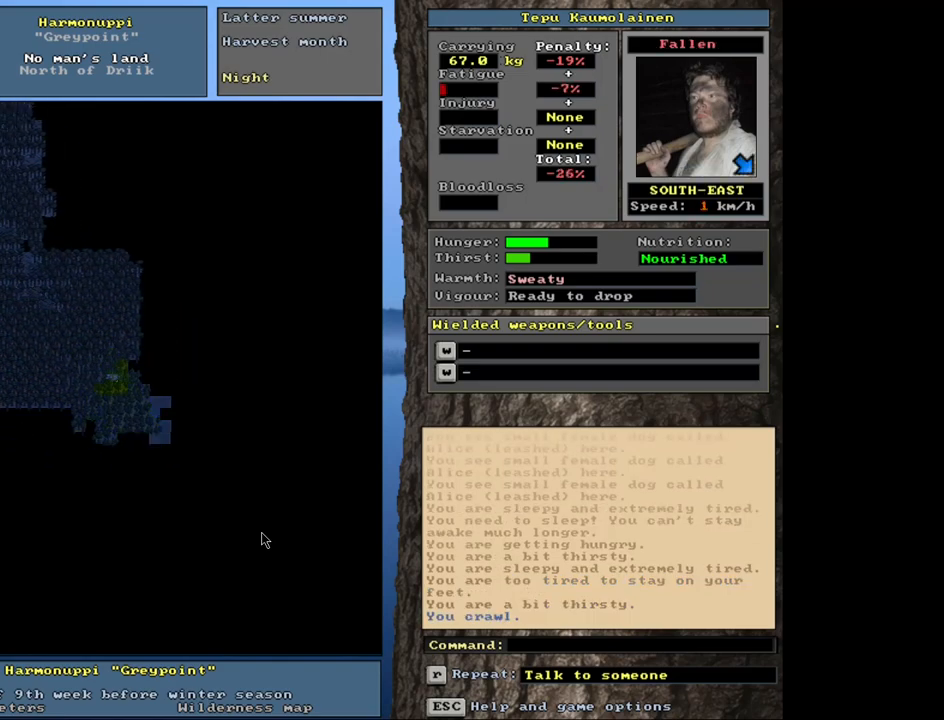
Gameplay with keyboard and mouse; each line is a JSON object with the keys and mouse buttons held at the frame after it. "events" lists presses ("down") and releases ("up") of ".", "/", "0", "1", "2", "3", "4", "5", "6", "8", "9", "a", "alt_l", "alt_r", "b", "backslash", "backspace", "c", "caps_lock", "comma", "ctrl_l", "ctrl_r", "d", "down", "e", "equals", "escape", "f", "f1", "f10", "f11", "f12", "f2", "f3", "f4", "f5", "f6", "f7", "f8", "f9", "g", "h", "i", "k", "l", "lbracket", "left", "minus", "n", "num0", "num1", "num2", "num3", "num4", "num5", "num6", "num7", "num8", "num9", "o", "p", "q", "quote", "r", "rbracket", "return", "right", "s", "semicolon", "shift_l", "shift_r", "space", "super", "t", "tab", "tilde", "up", "v", "w", "x", "y", "z", "mouse_left", "mouse_wheel", "mouse_right", "mouse_mb4" and "mouse_mb5" between this image and that frame as [ms after this image, input, new state], when the widget could be followed in between. "mouse_left", "mouse_wheel", "mouse_right", "mouse_mb4", "mouse_mb5" = the "left", "wheel", "right", "mb4", "mb5" buttons of the "mouse" list. No other keys are recorded. "wheel" means that the mouse wheel is clicked or scrolled. Mouse movement is not recorded. Not read: 7 j m other_keys u.
{"keys": ["ctrl_l"], "mouse": [], "events": [[50, "num3", "down"], [133, "num3", "up"], [383, "num6", "down"], [433, "num6", "up"]]}
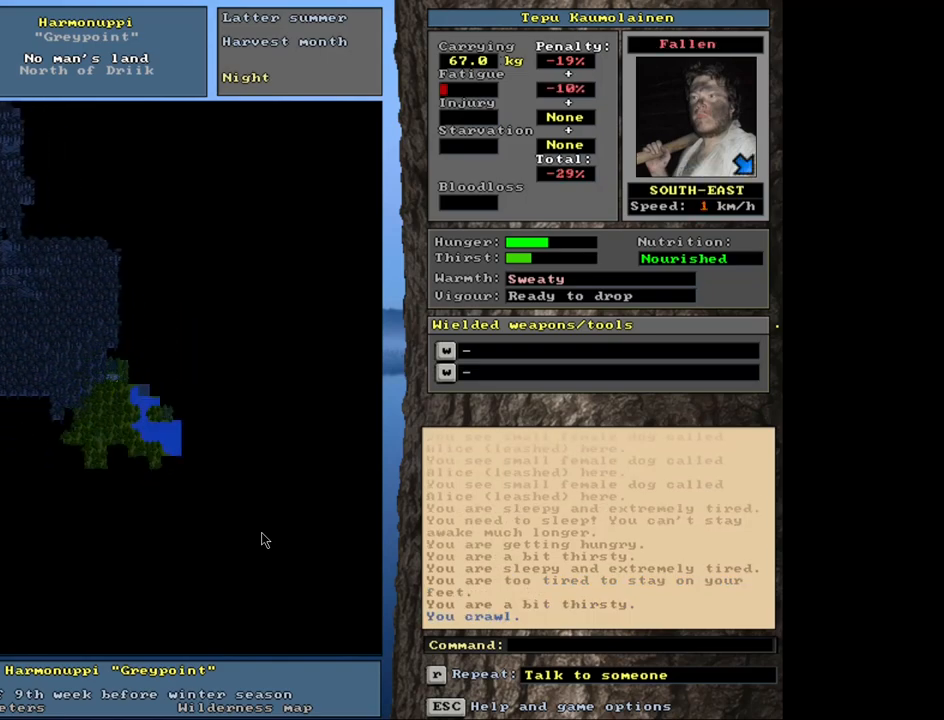
{"keys": ["ctrl_l", "num3"], "mouse": [], "events": [[17, "num6", "down"], [100, "num6", "up"], [483, "num3", "down"]]}
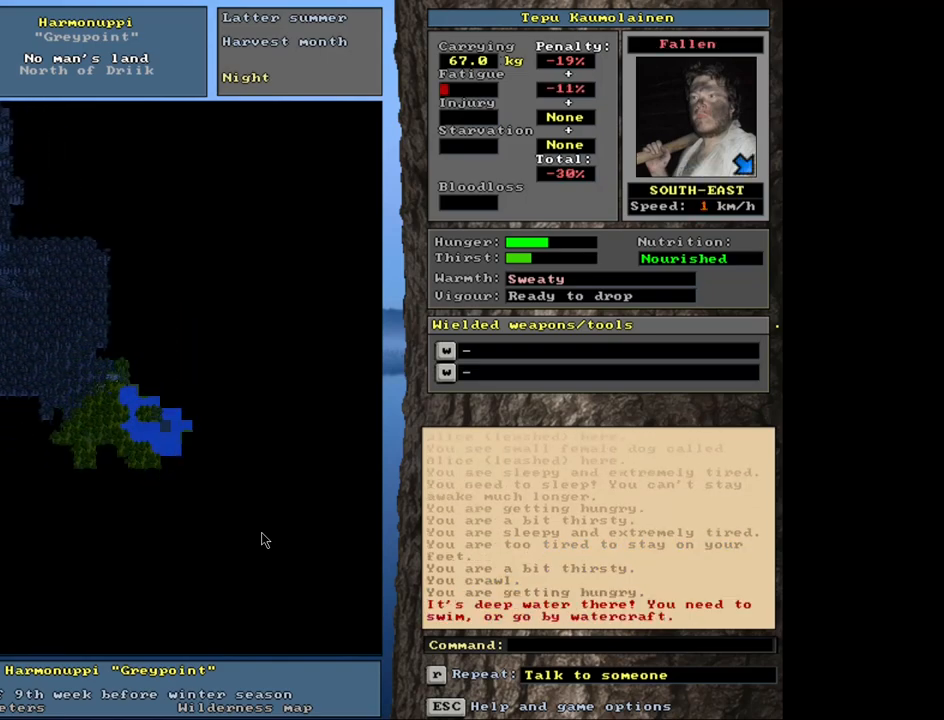
{"keys": [], "mouse": [], "events": [[100, "num3", "up"], [450, "ctrl_l", "up"]]}
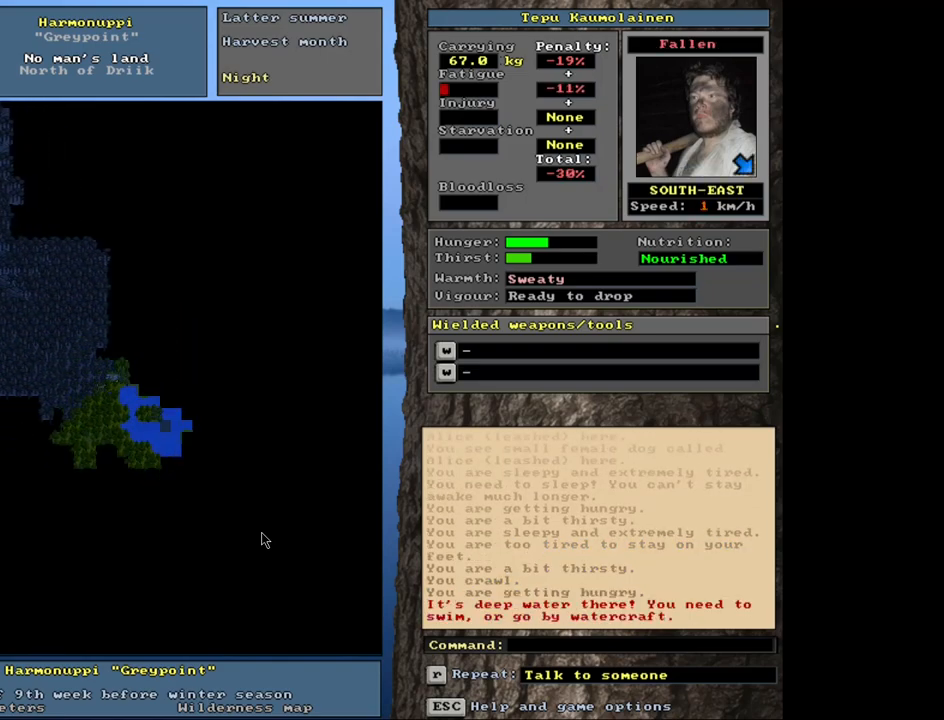
{"keys": ["shift_l"], "mouse": [], "events": [[367, "shift_l", "down"]]}
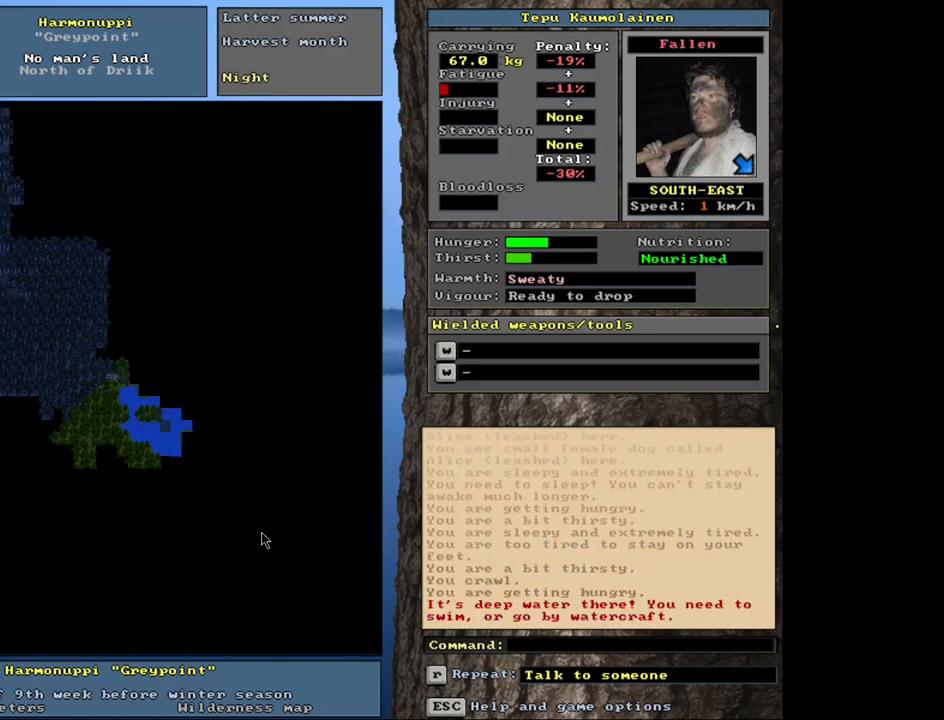
{"keys": ["y"], "mouse": [], "events": [[100, "shift_l", "up"], [250, "q", "down"], [350, "q", "up"], [450, "y", "down"]]}
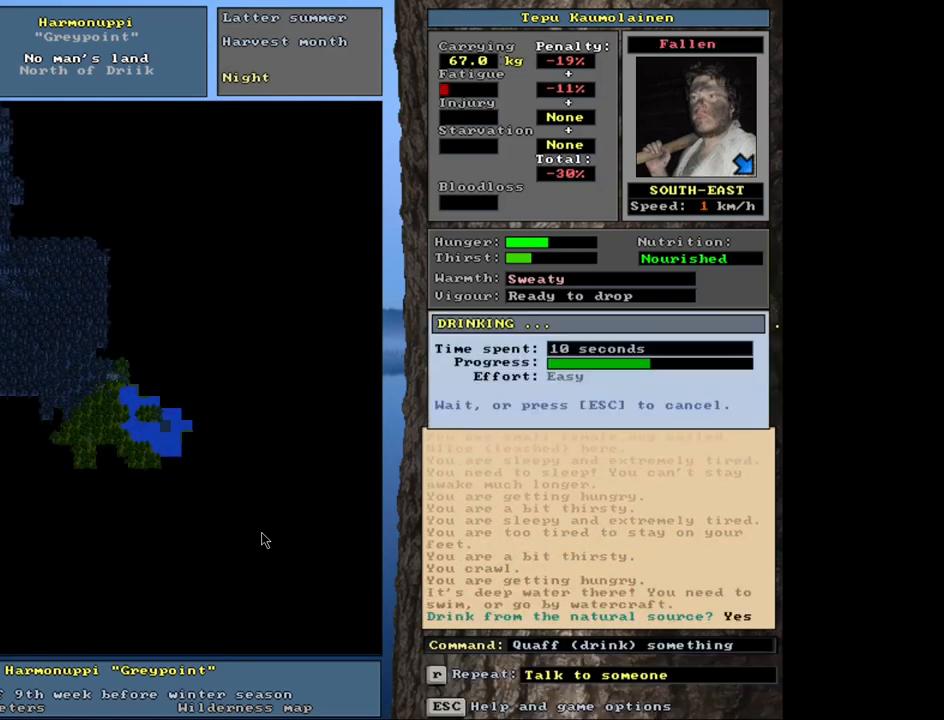
{"keys": [], "mouse": [], "events": [[50, "y", "up"]]}
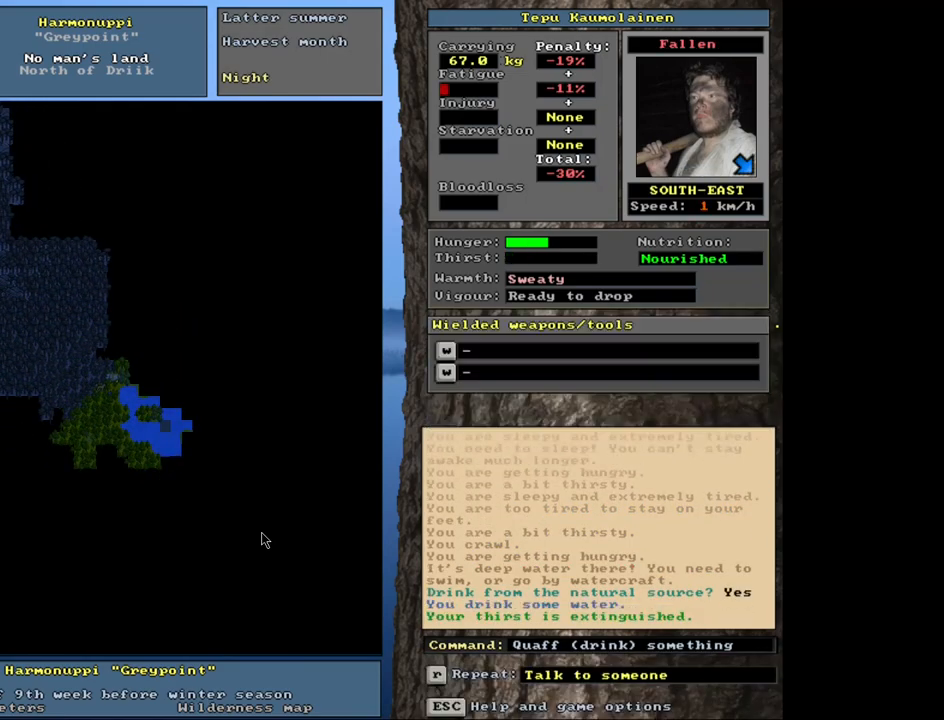
{"keys": [], "mouse": [], "events": [[100, "shift_l", "down"], [167, "z", "down"], [250, "z", "up"], [333, "shift_l", "up"]]}
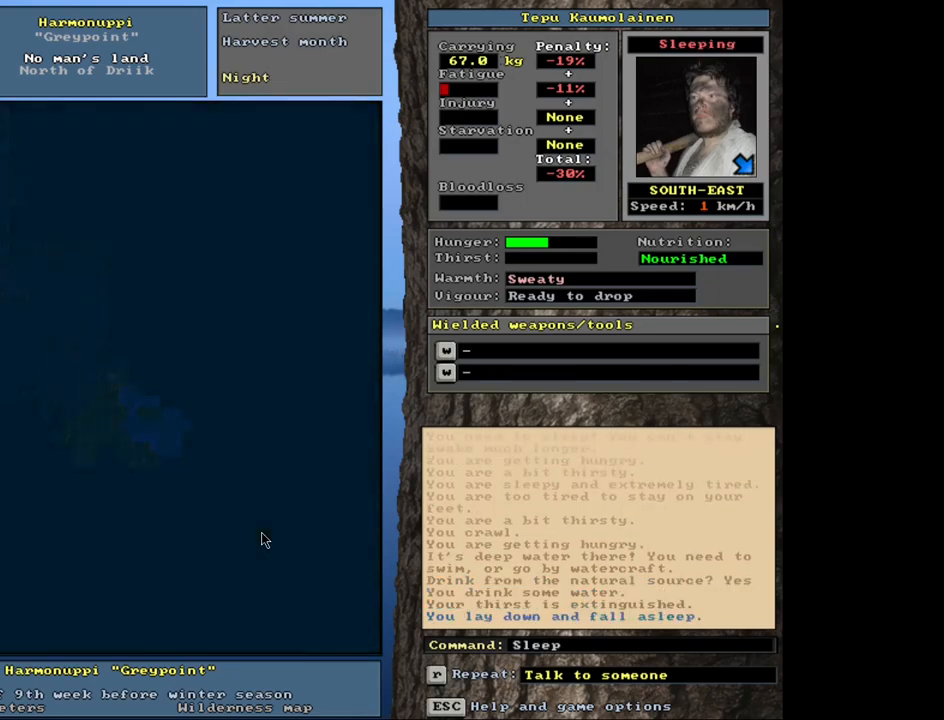
{"keys": [], "mouse": [], "events": []}
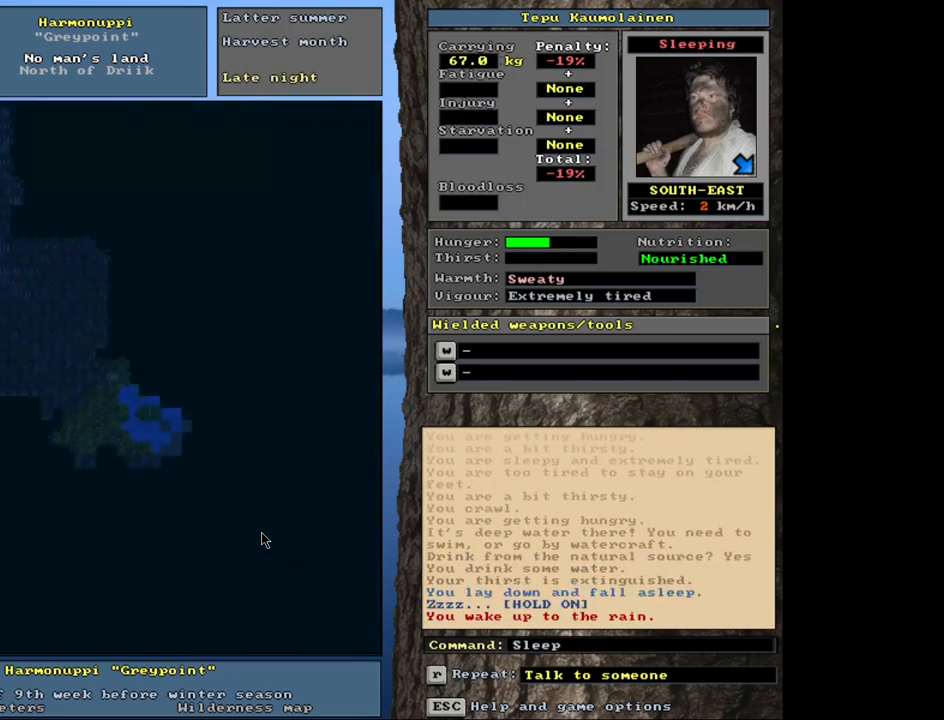
{"keys": [], "mouse": [], "events": []}
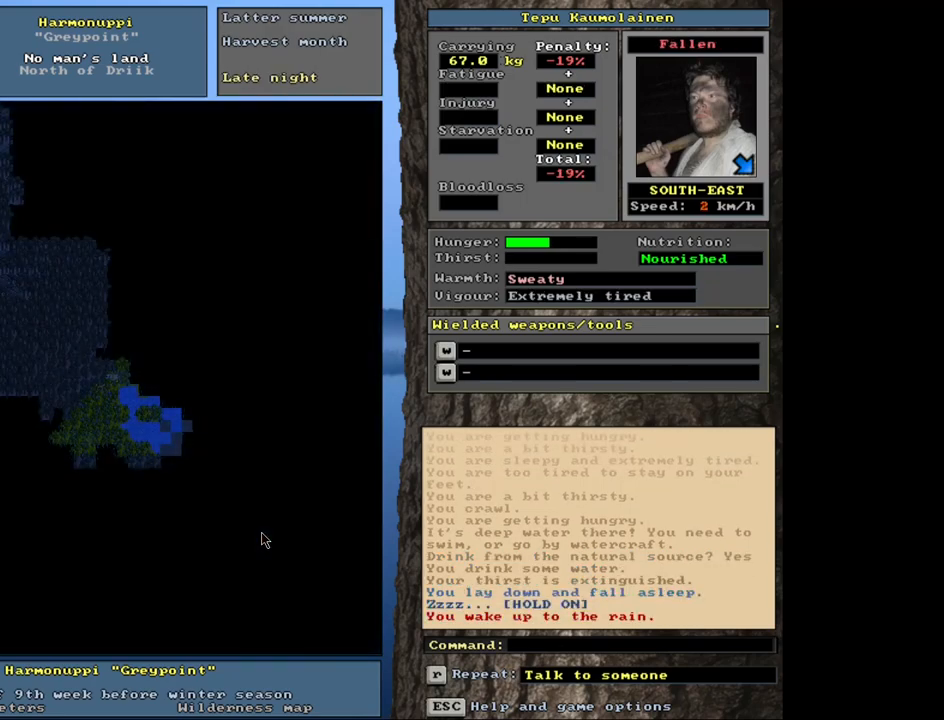
{"keys": [], "mouse": [], "events": []}
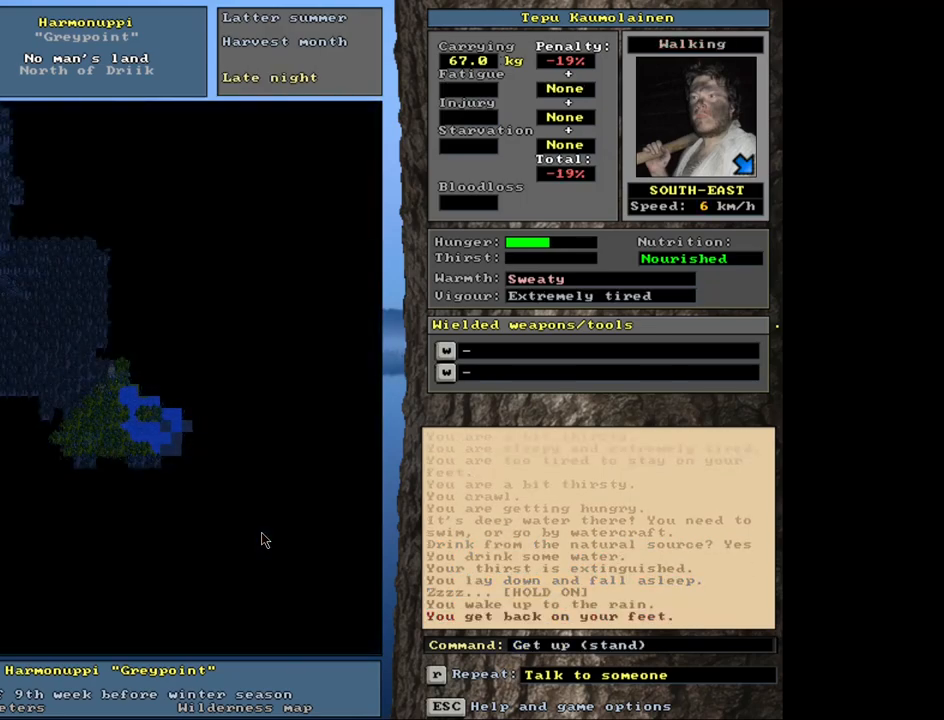
{"keys": [], "mouse": [], "events": []}
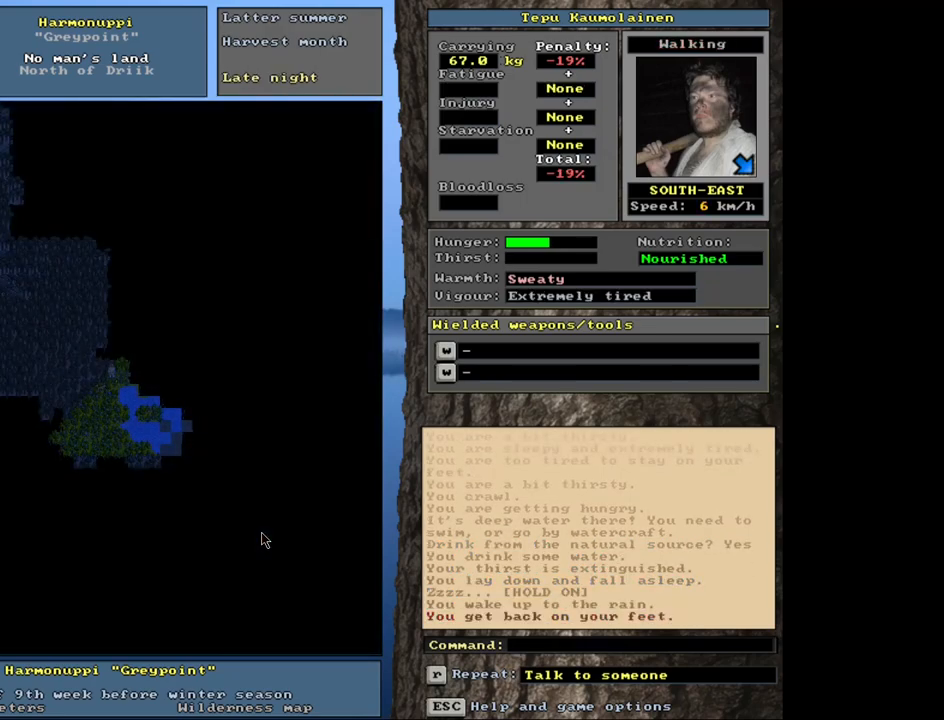
{"keys": ["ctrl_l"], "mouse": [], "events": [[483, "ctrl_l", "down"]]}
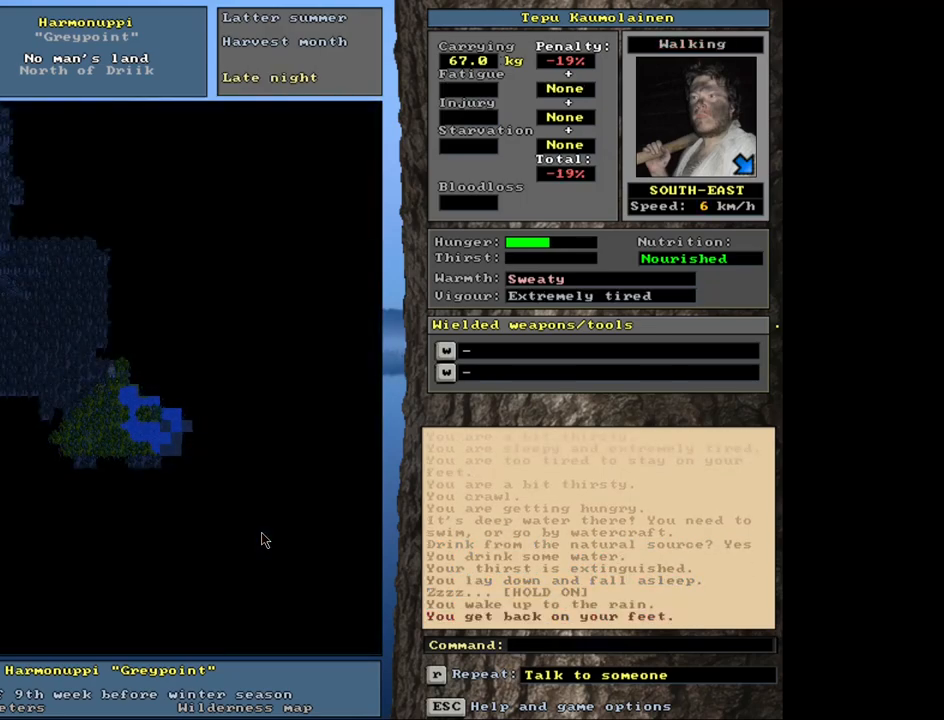
{"keys": ["ctrl_l"], "mouse": [], "events": [[133, "num6", "down"], [233, "num6", "up"], [333, "num6", "down"], [417, "num6", "up"]]}
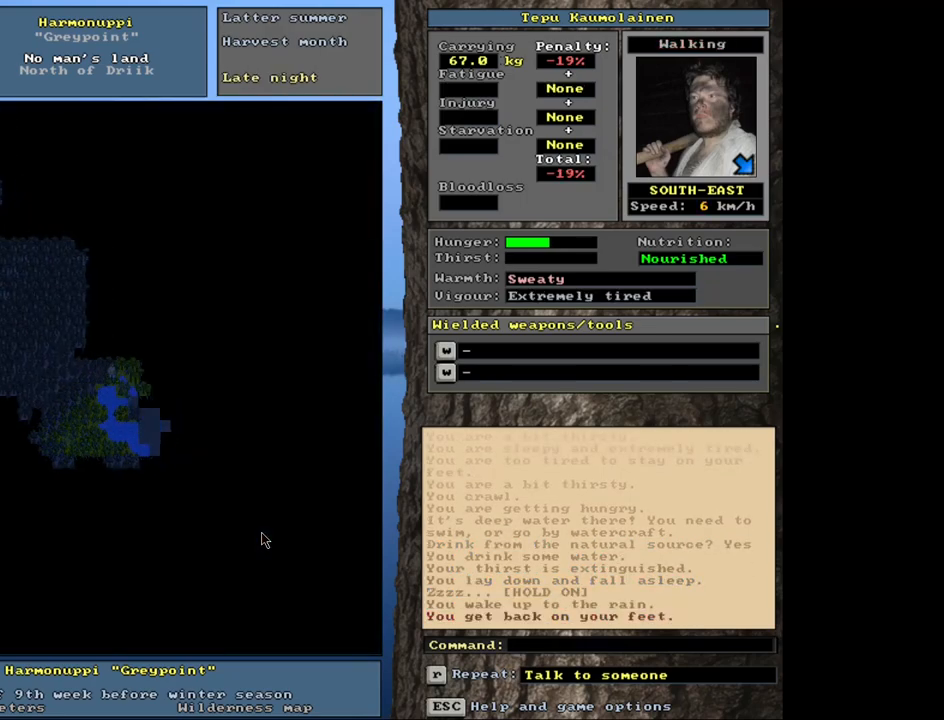
{"keys": ["ctrl_l"], "mouse": [], "events": [[33, "num6", "down"], [183, "num6", "up"]]}
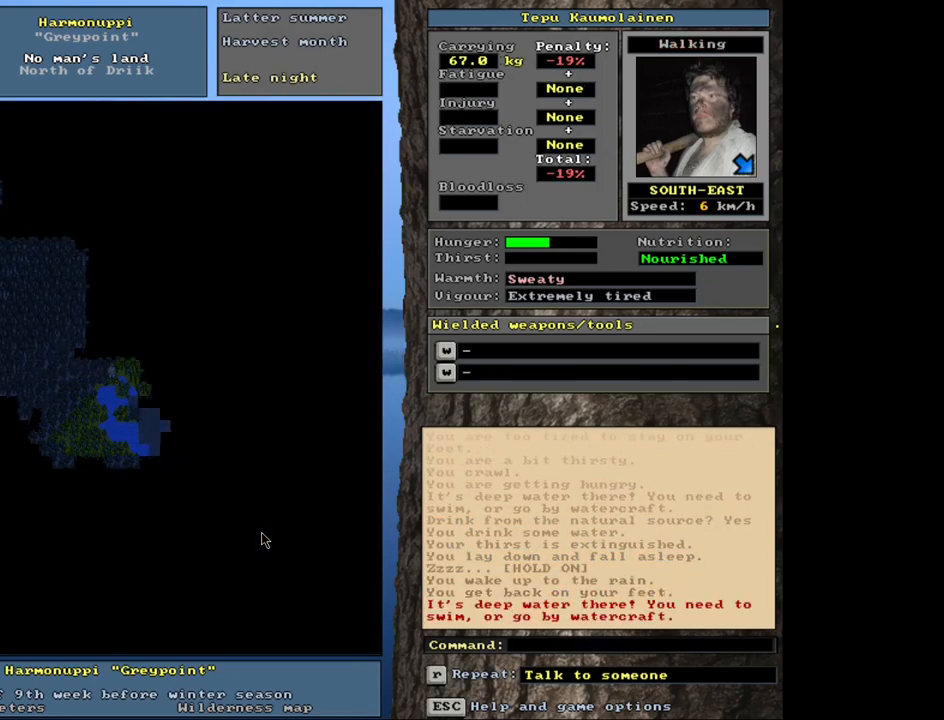
{"keys": ["ctrl_l"], "mouse": [], "events": [[217, "num3", "down"], [350, "num3", "up"]]}
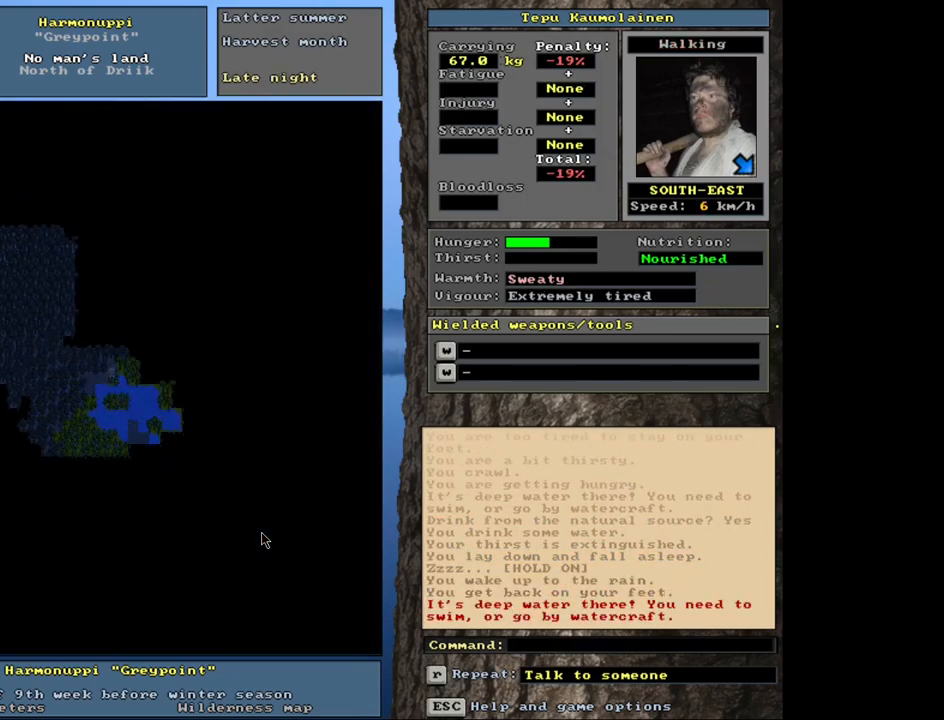
{"keys": ["ctrl_l"], "mouse": [], "events": [[150, "num9", "down"], [267, "num9", "up"]]}
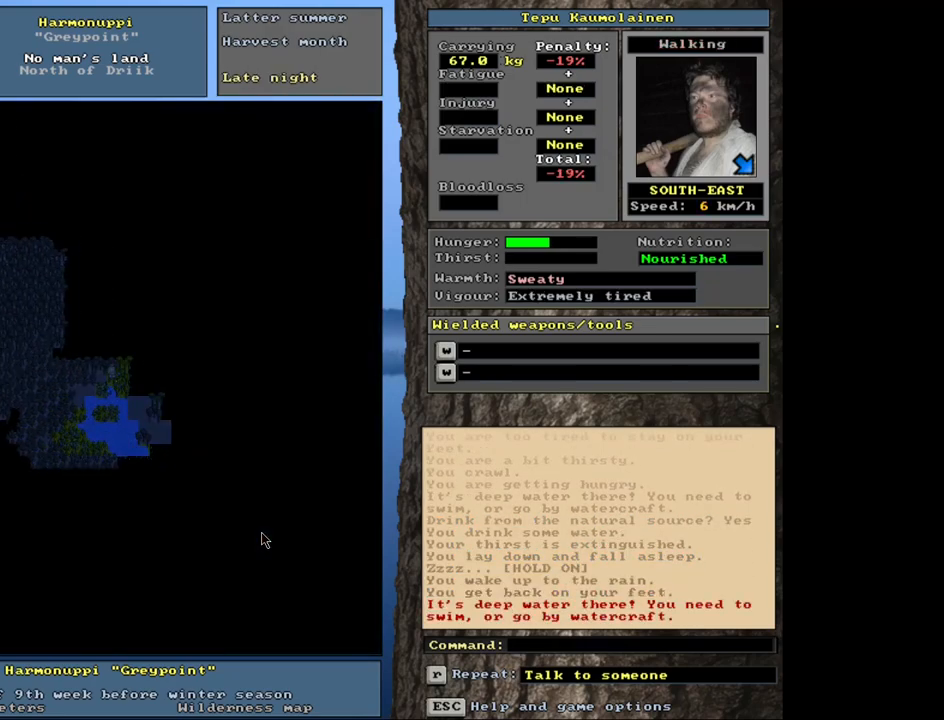
{"keys": ["ctrl_l"], "mouse": [], "events": [[67, "num6", "down"], [133, "num6", "up"], [267, "num6", "down"], [300, "num6", "up"], [400, "num6", "down"], [483, "num6", "up"]]}
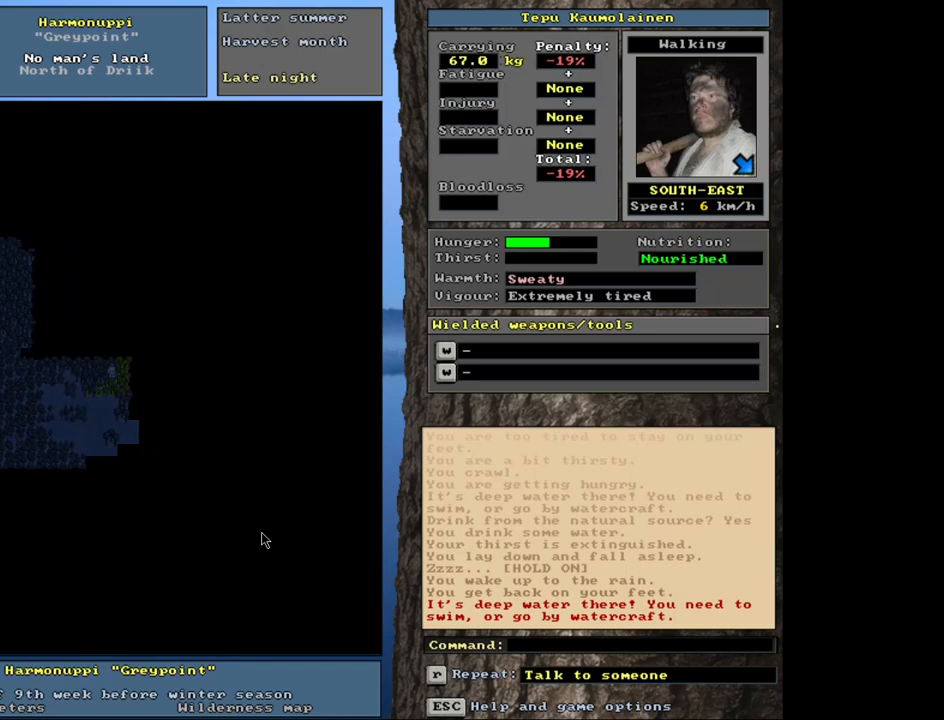
{"keys": ["ctrl_l", "num3"], "mouse": [], "events": [[100, "num3", "down"], [200, "num3", "up"], [300, "num3", "down"], [367, "num3", "up"], [467, "num3", "down"]]}
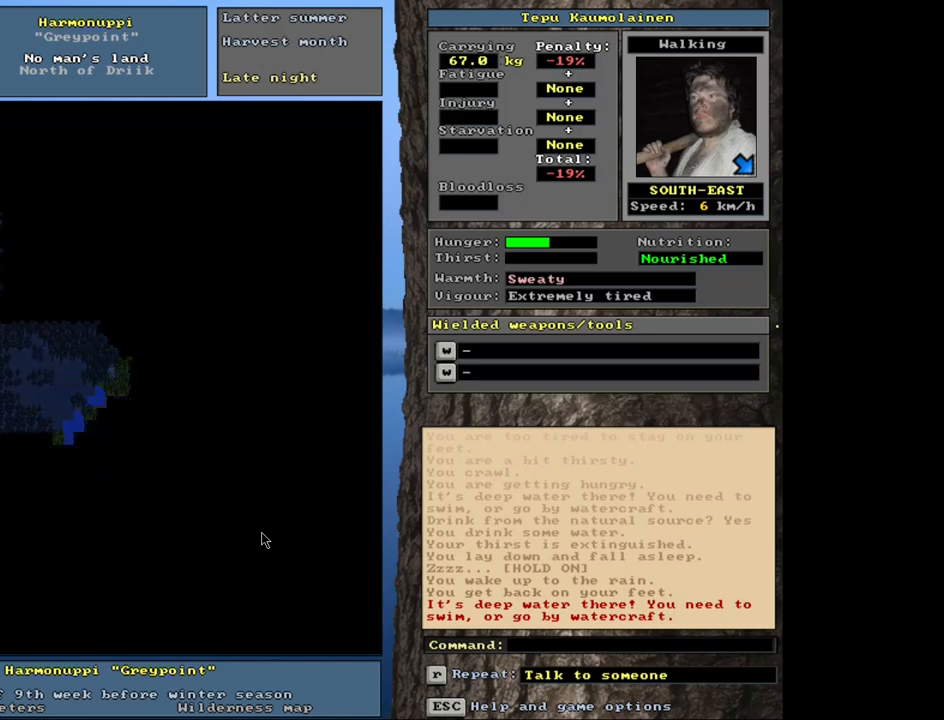
{"keys": ["ctrl_l", "num3"], "mouse": [], "events": [[50, "num3", "up"], [267, "num6", "down"], [350, "num6", "up"], [483, "num3", "down"]]}
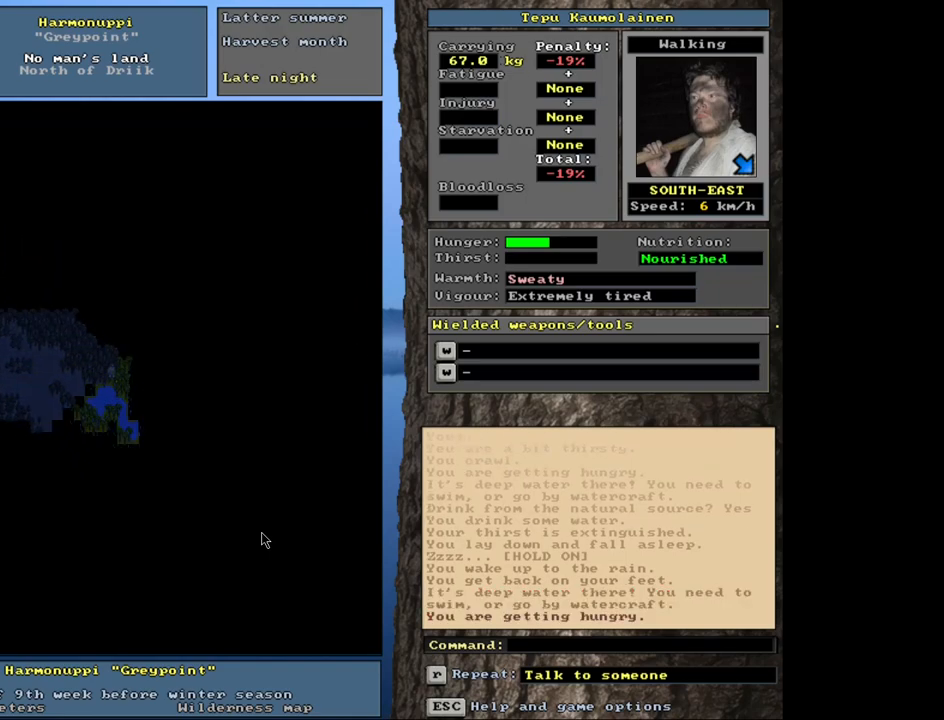
{"keys": ["ctrl_l"], "mouse": [], "events": [[133, "num2", "down"], [233, "num3", "up"], [250, "num2", "up"]]}
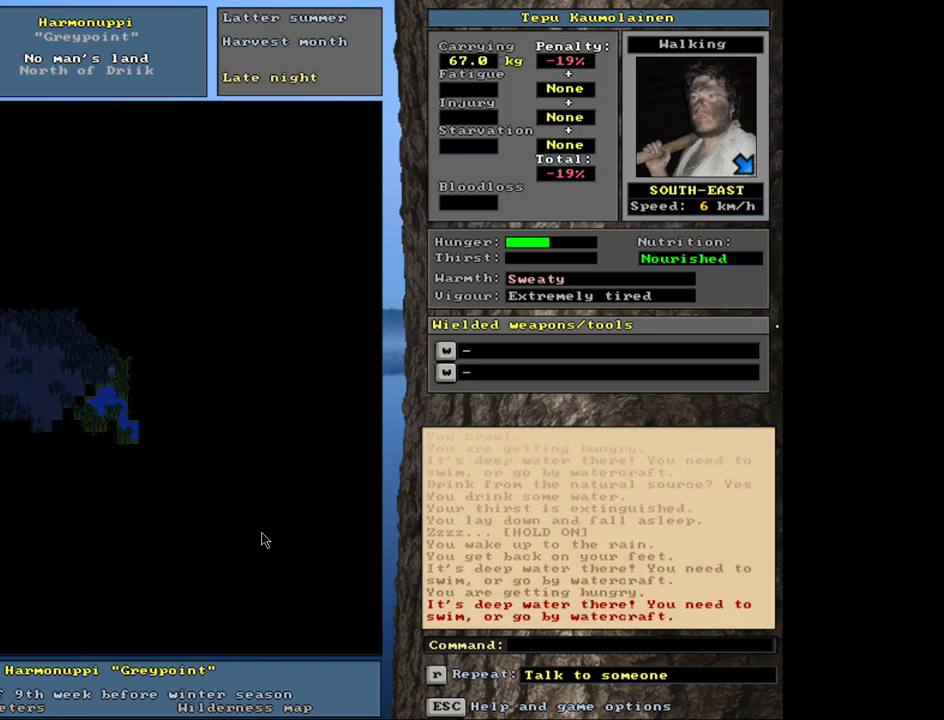
{"keys": ["ctrl_l"], "mouse": [], "events": [[67, "num3", "down"], [150, "num3", "up"], [233, "num3", "down"], [300, "num3", "up"], [400, "num3", "down"], [483, "num3", "up"]]}
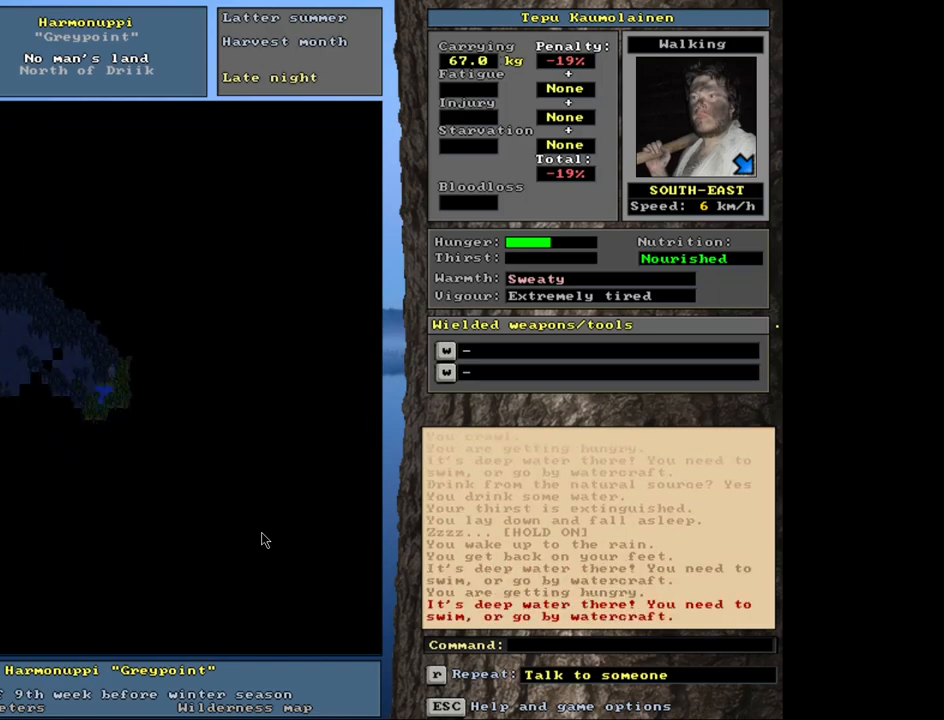
{"keys": [], "mouse": [], "events": [[50, "num3", "down"], [133, "num3", "up"], [283, "ctrl_l", "up"]]}
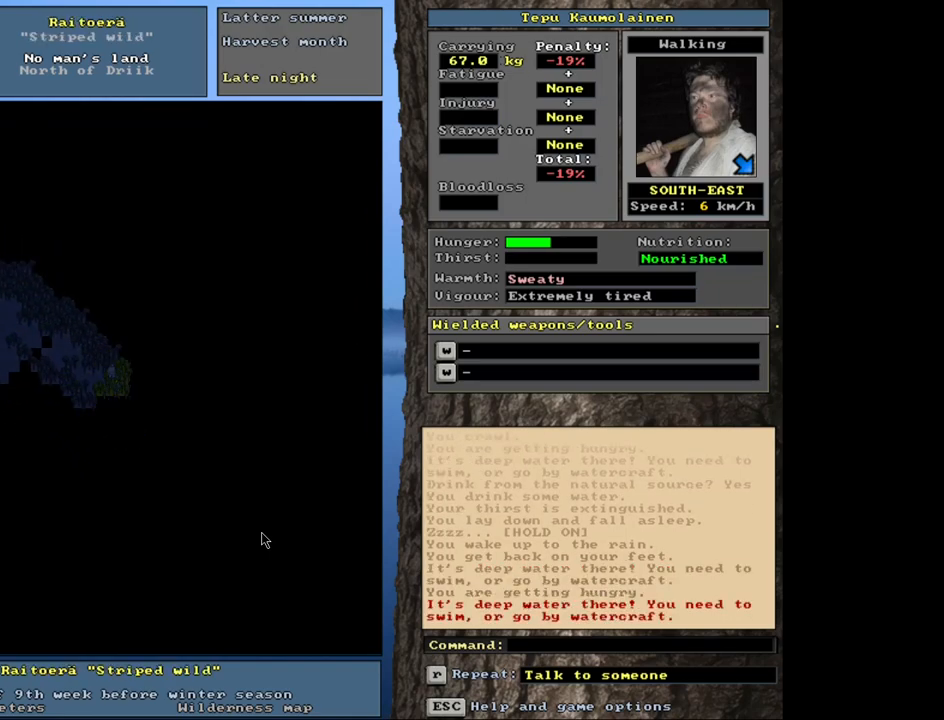
{"keys": [], "mouse": [], "events": [[233, "f6", "down"], [317, "f6", "up"]]}
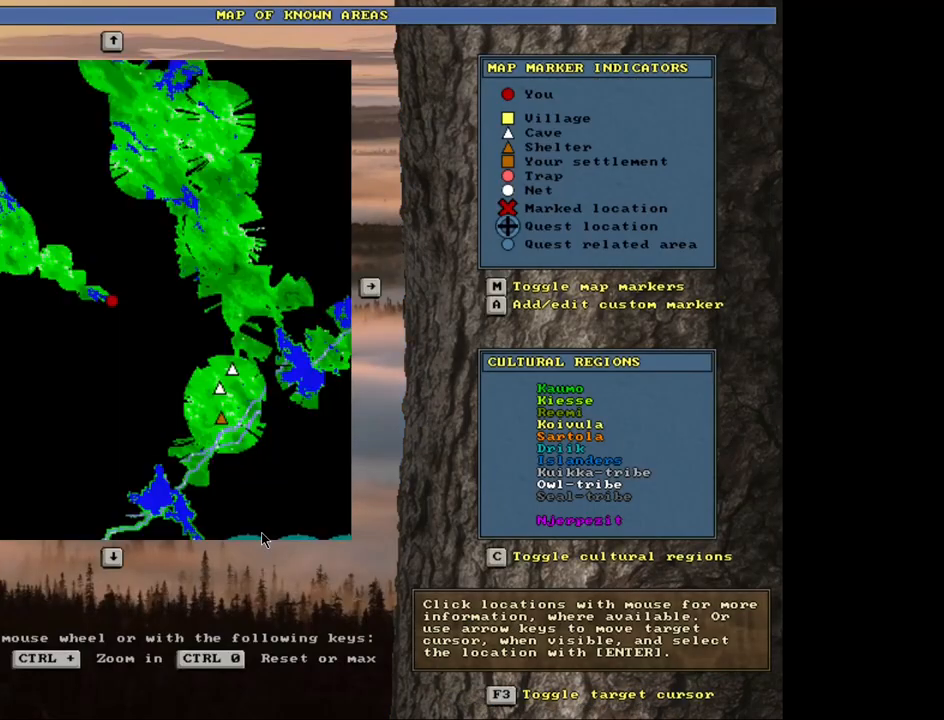
{"keys": [], "mouse": [], "events": []}
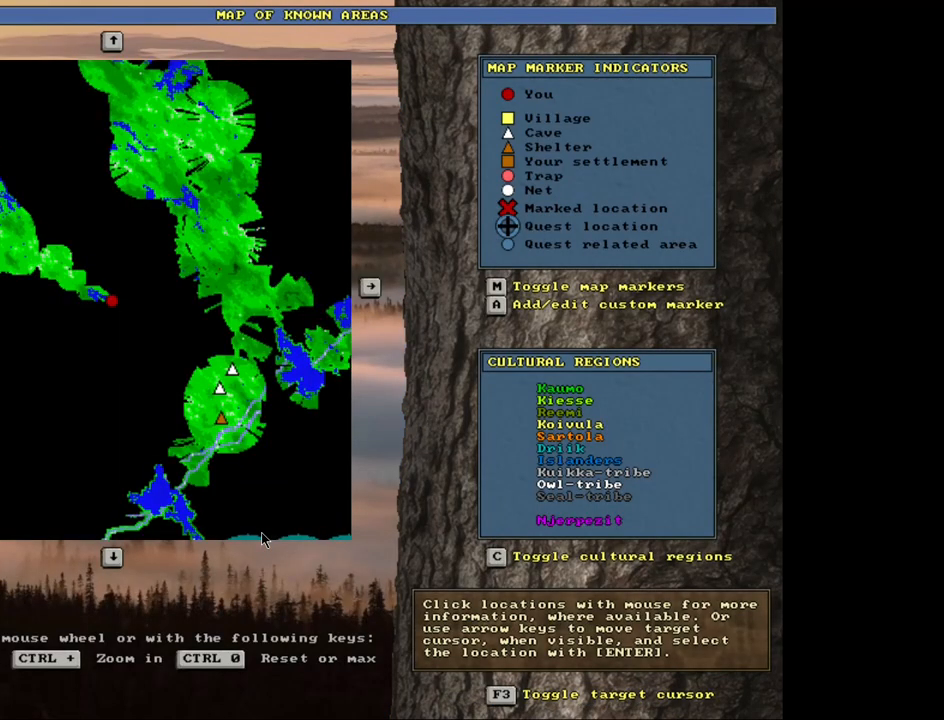
{"keys": ["ctrl_l", "num3"], "mouse": [], "events": [[200, "escape", "down"], [250, "escape", "up"], [467, "ctrl_l", "down"], [500, "num3", "down"]]}
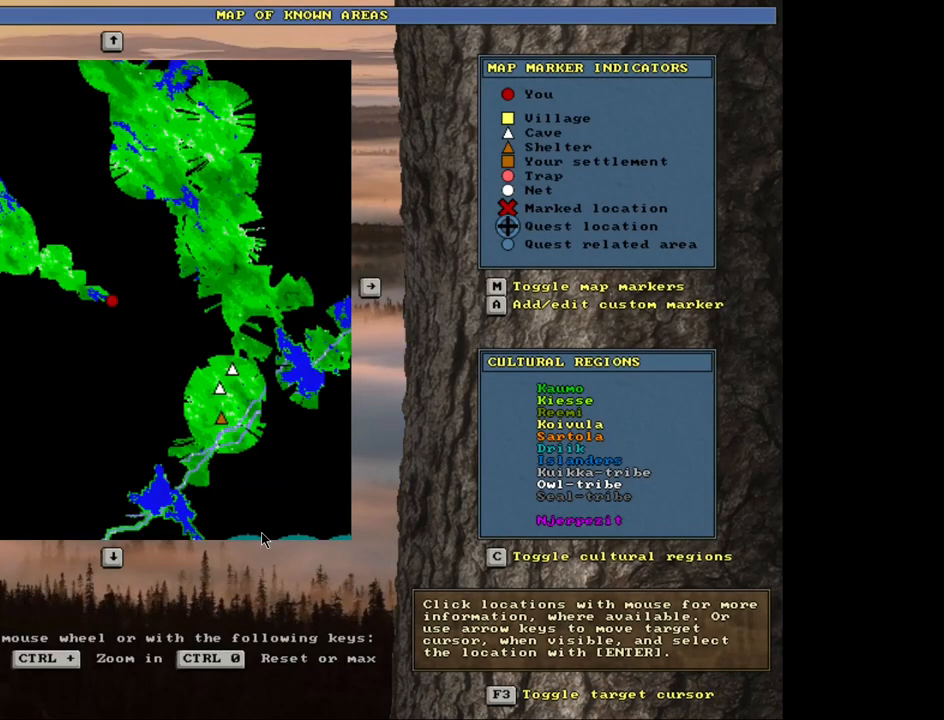
{"keys": ["ctrl_l"], "mouse": [], "events": [[67, "num3", "up"], [150, "num3", "down"], [217, "num3", "up"], [300, "num3", "down"], [350, "num3", "up"], [433, "num3", "down"], [483, "num3", "up"]]}
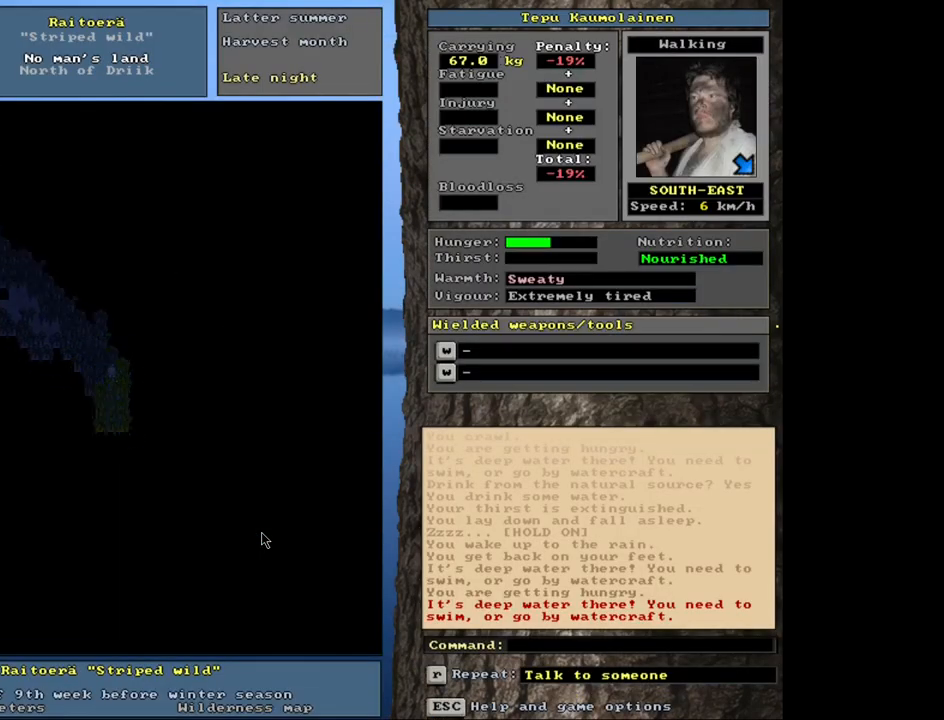
{"keys": ["ctrl_l"], "mouse": [], "events": [[100, "num3", "down"], [150, "num3", "up"], [233, "num3", "down"], [300, "num3", "up"], [383, "num3", "down"], [433, "num3", "up"]]}
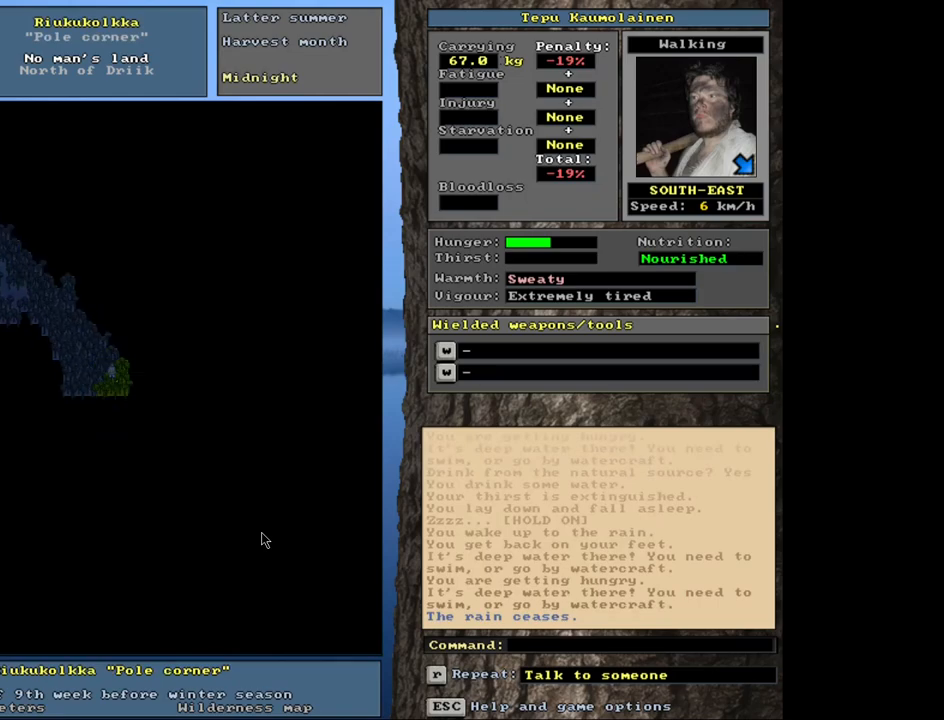
{"keys": ["ctrl_l", "num3"], "mouse": [], "events": [[17, "num3", "down"], [83, "num3", "up"], [167, "num3", "down"], [233, "num3", "up"], [317, "num3", "down"], [367, "num3", "up"], [467, "num3", "down"]]}
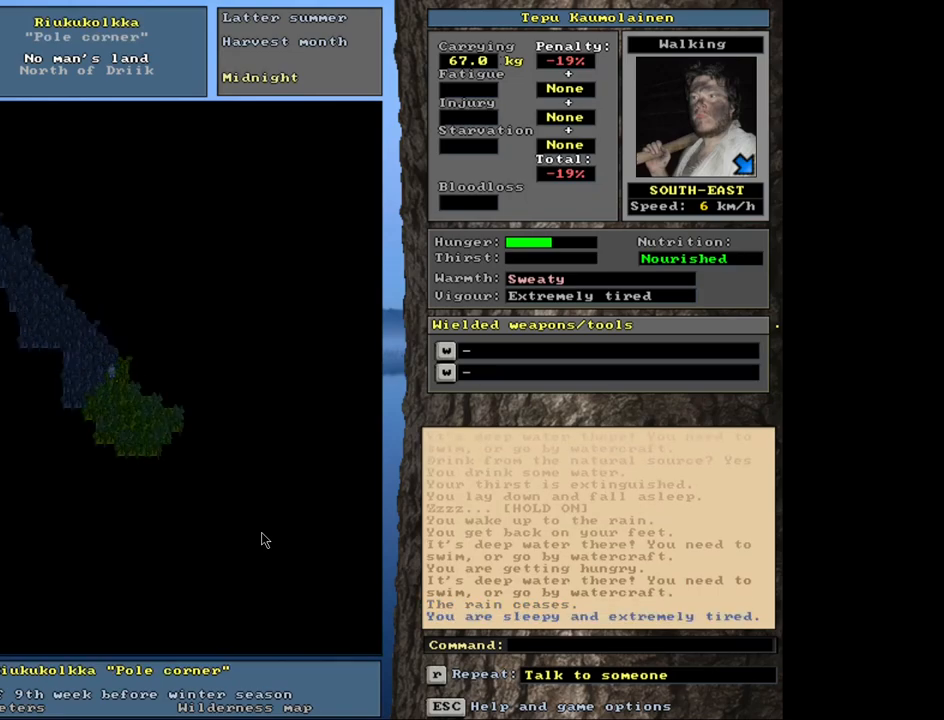
{"keys": [], "mouse": [], "events": [[17, "num3", "up"], [100, "num3", "down"], [167, "num3", "up"], [250, "num3", "down"], [317, "num3", "up"], [400, "ctrl_l", "up"]]}